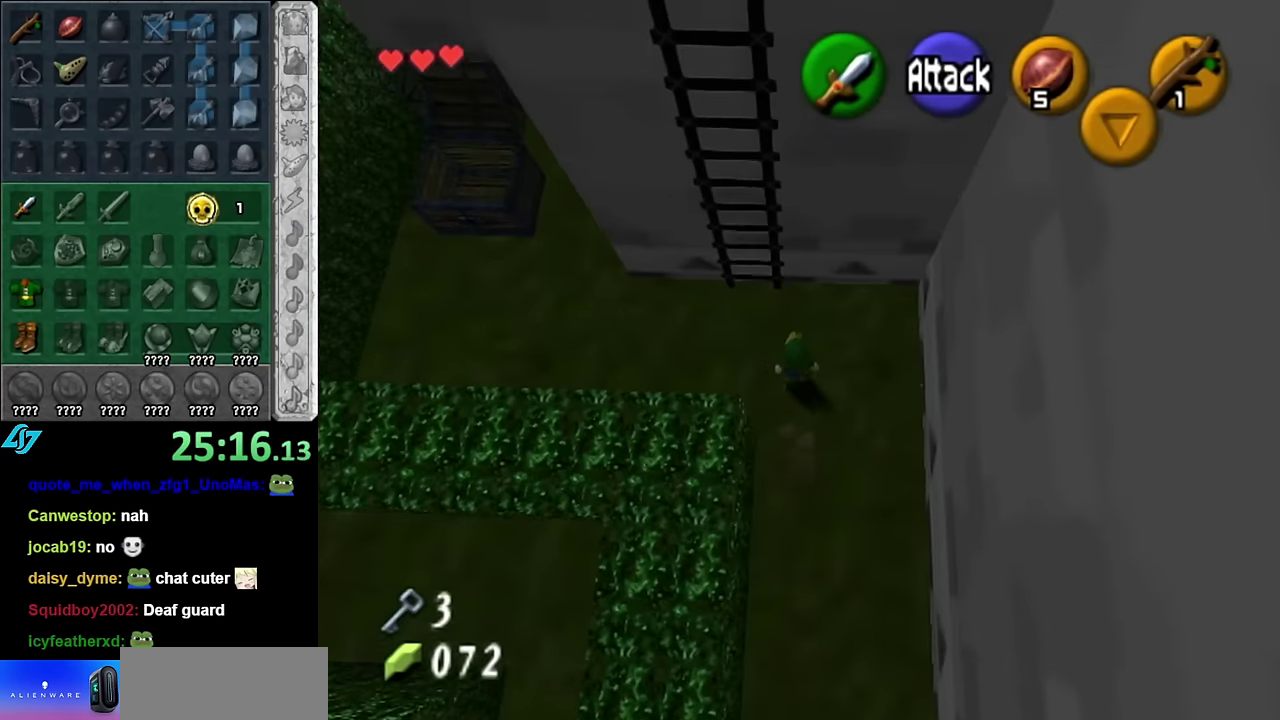
Gameplay with a controller (Nintendo layout); each line is a JSON object with the inputs held at the frame after it. "events" lists button and stick changes between this image and that frame as [ms after this image, input, new state], when the widget could be followed in between. Not read: L3 R2 R3 Y.
{"buttons": [], "left_stick": "up", "right_stick": "center", "events": [[67, "left_stick", "up"]]}
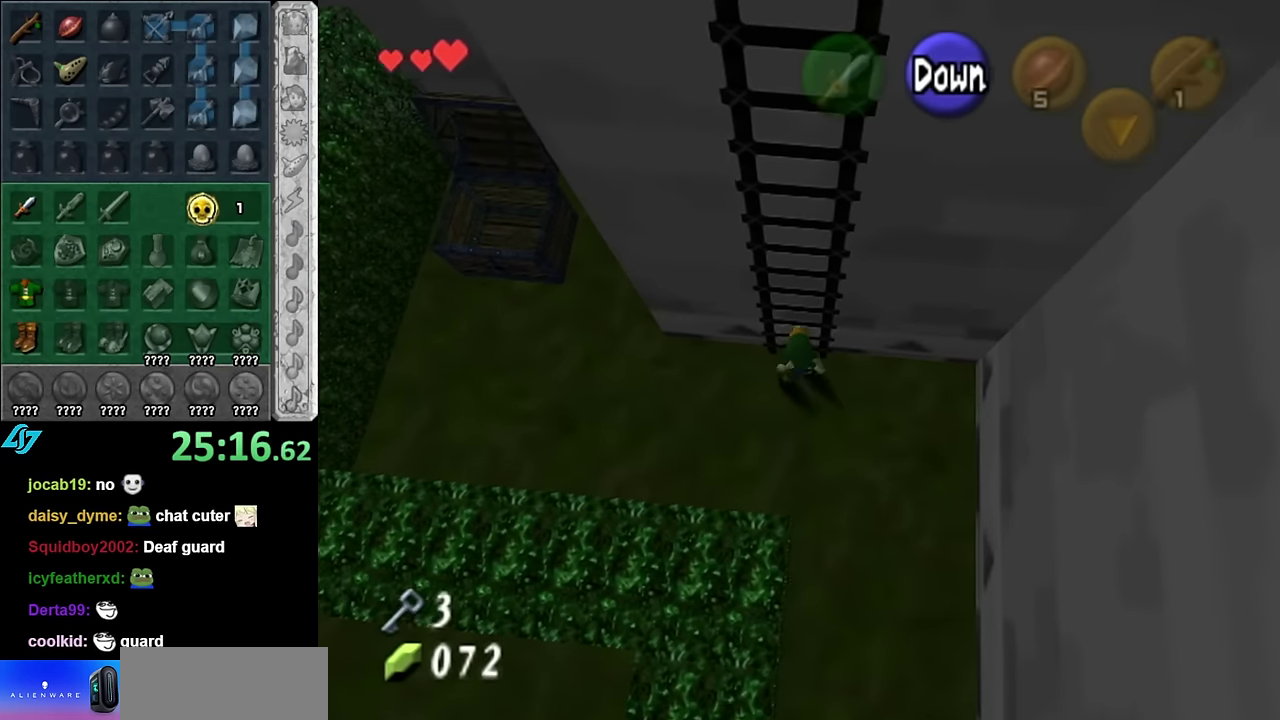
{"buttons": [], "left_stick": "up", "right_stick": "center", "events": [[233, "L1", "down"], [450, "L1", "up"]]}
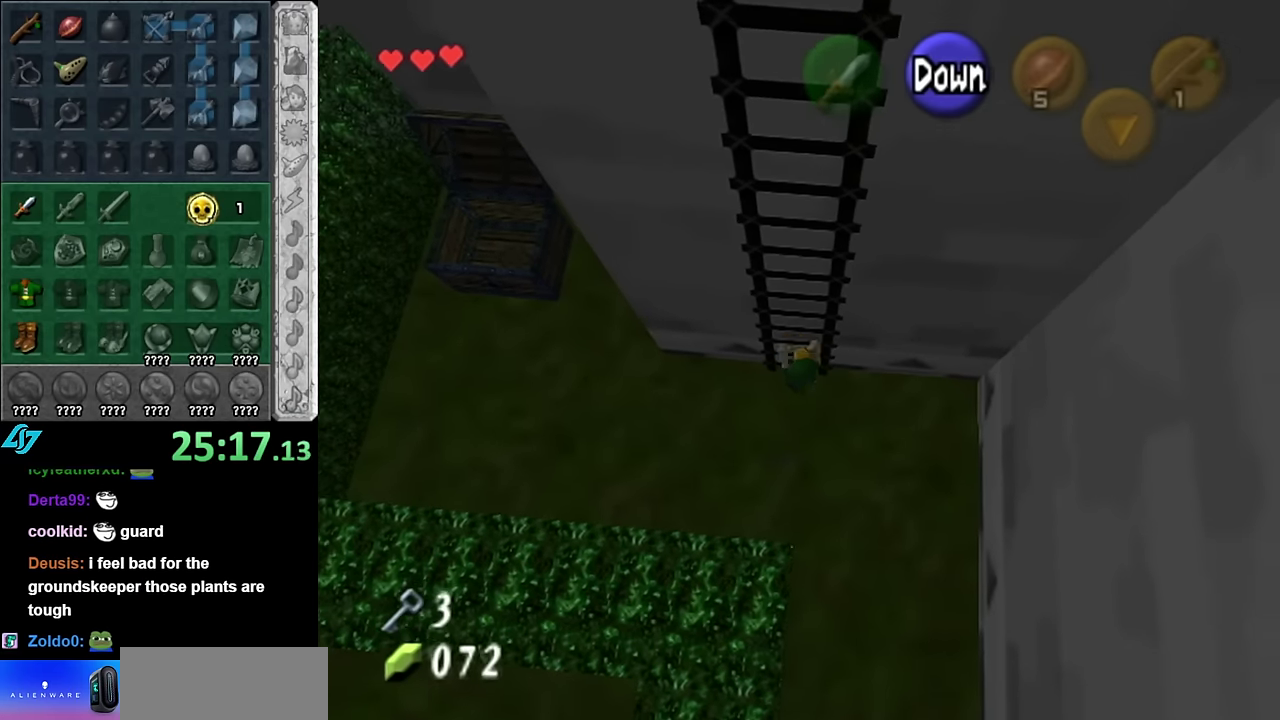
{"buttons": [], "left_stick": "up", "right_stick": "center", "events": []}
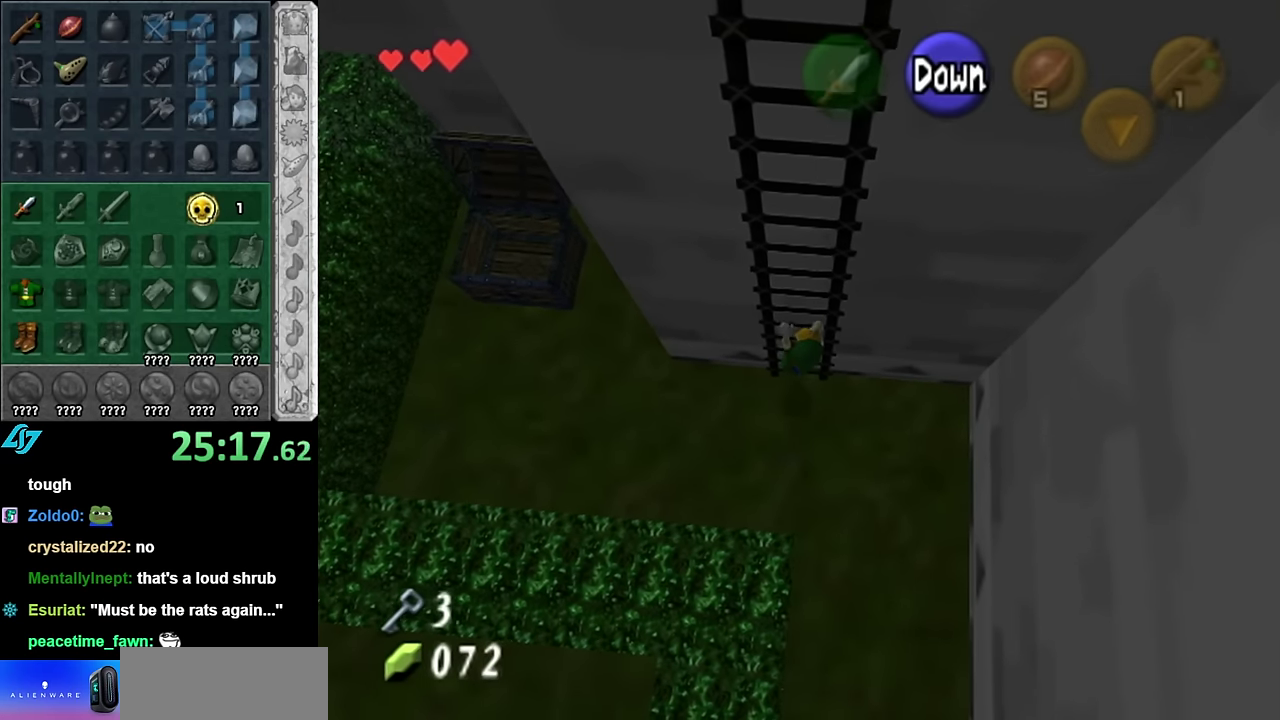
{"buttons": [], "left_stick": "up", "right_stick": "center", "events": []}
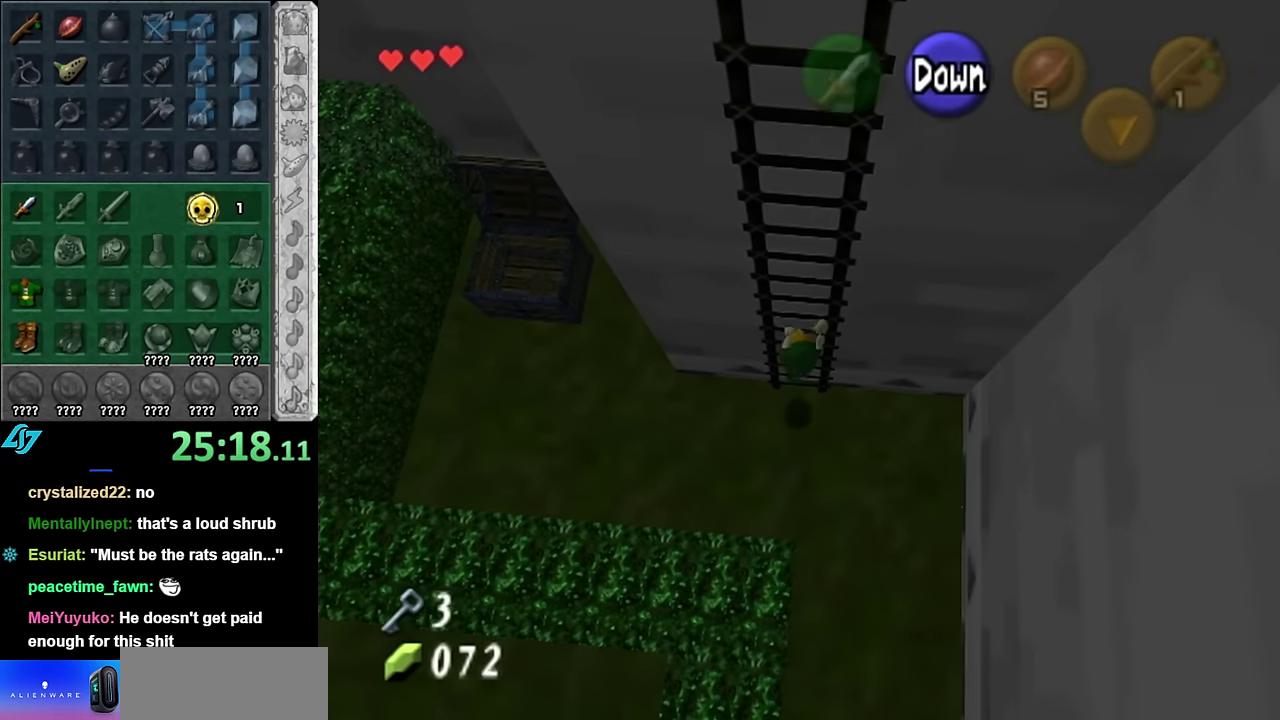
{"buttons": [], "left_stick": "up", "right_stick": "center", "events": []}
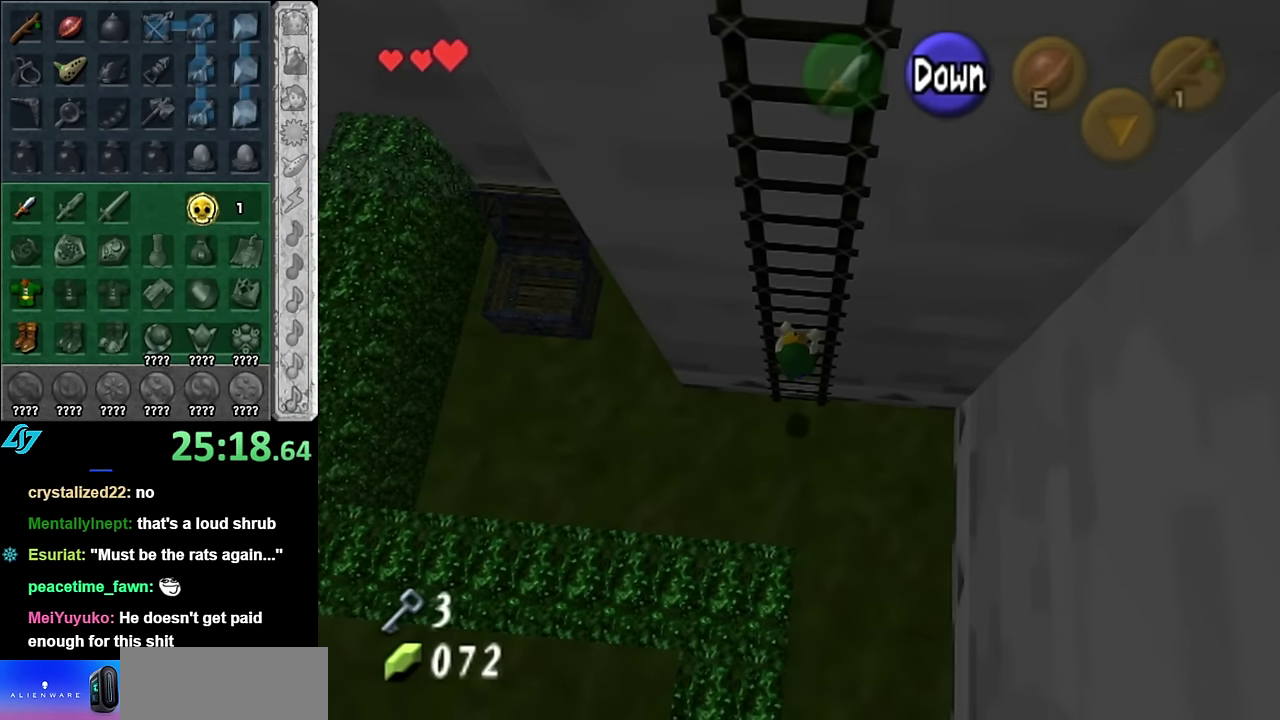
{"buttons": [], "left_stick": "up", "right_stick": "center", "events": []}
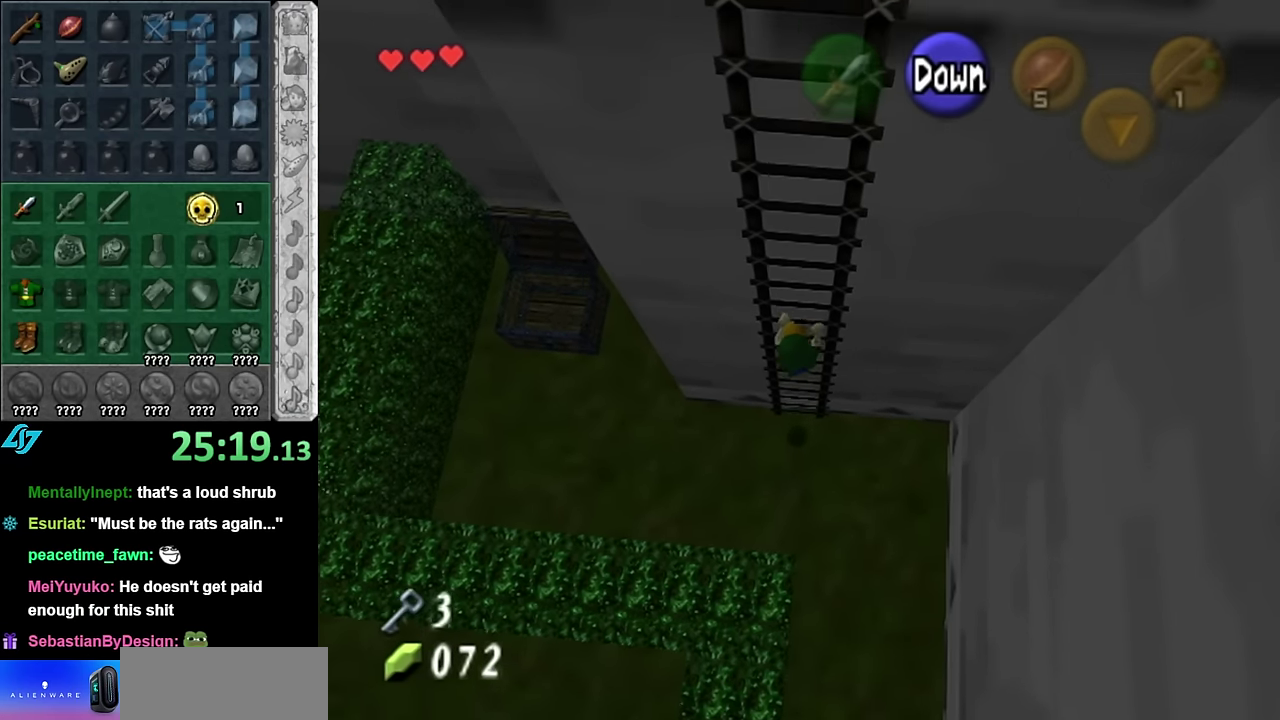
{"buttons": [], "left_stick": "up", "right_stick": "center", "events": []}
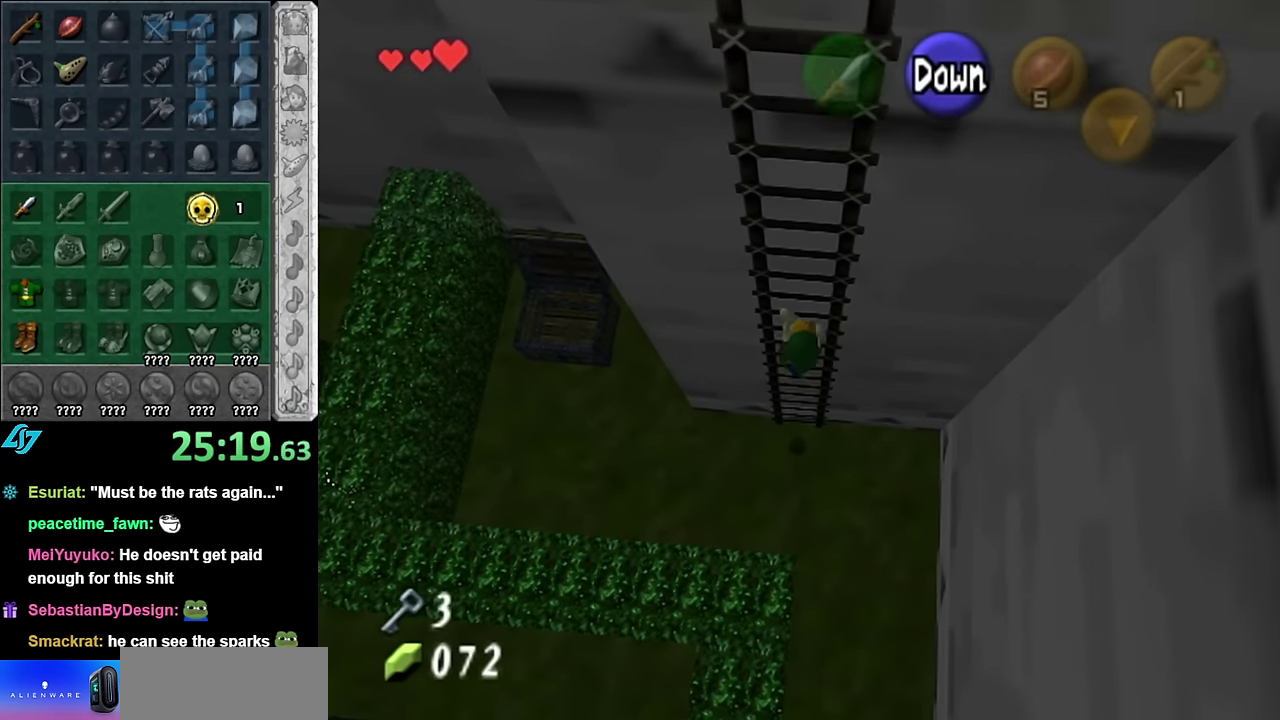
{"buttons": [], "left_stick": "up", "right_stick": "center", "events": []}
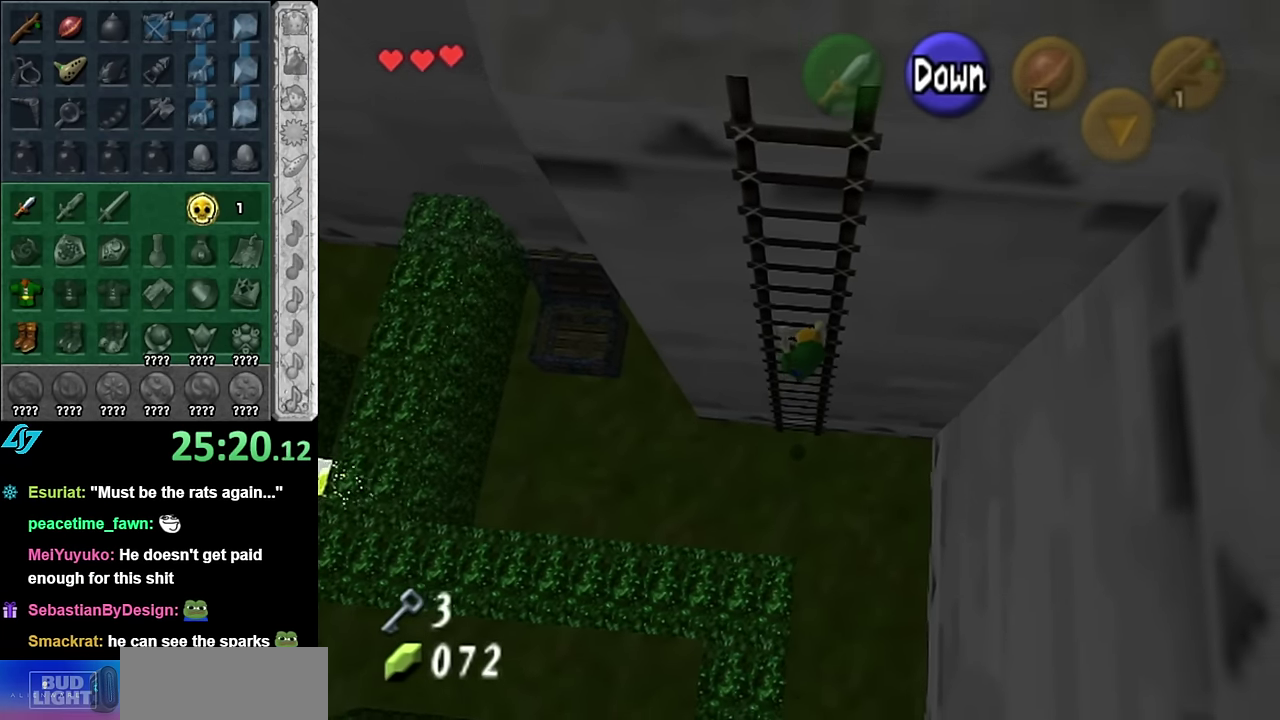
{"buttons": [], "left_stick": "up", "right_stick": "center", "events": []}
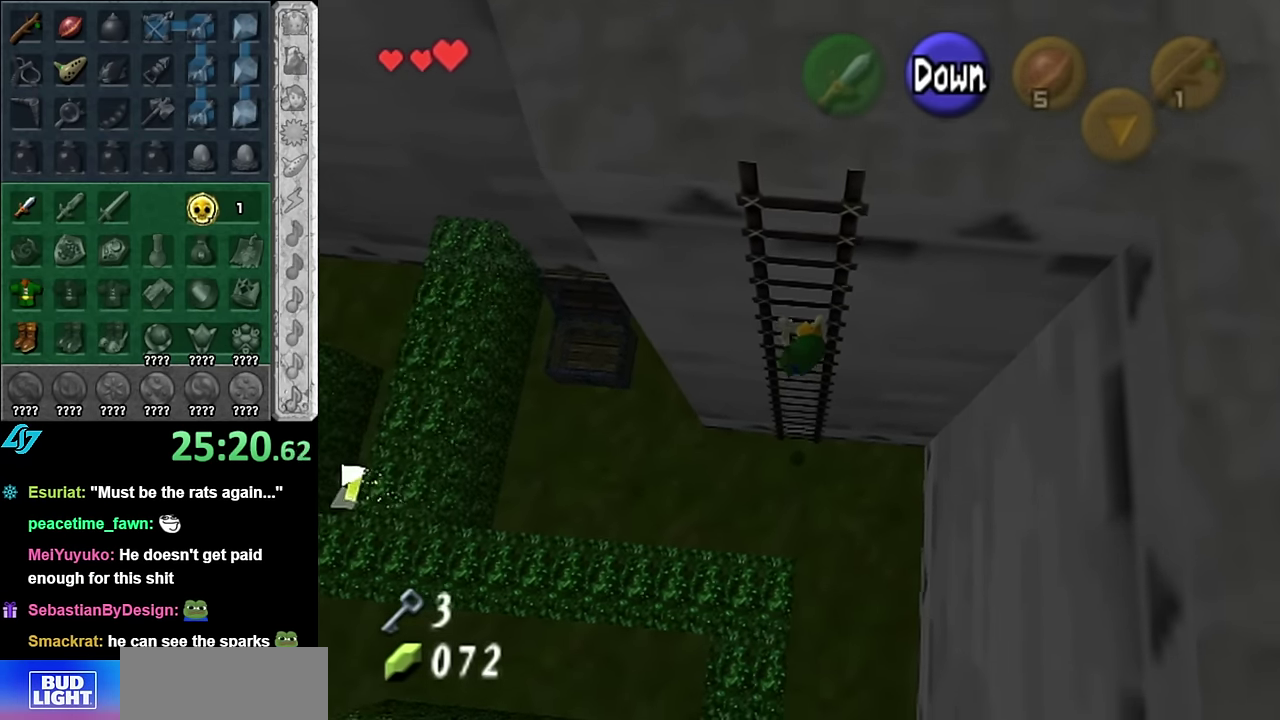
{"buttons": [], "left_stick": "up", "right_stick": "center", "events": []}
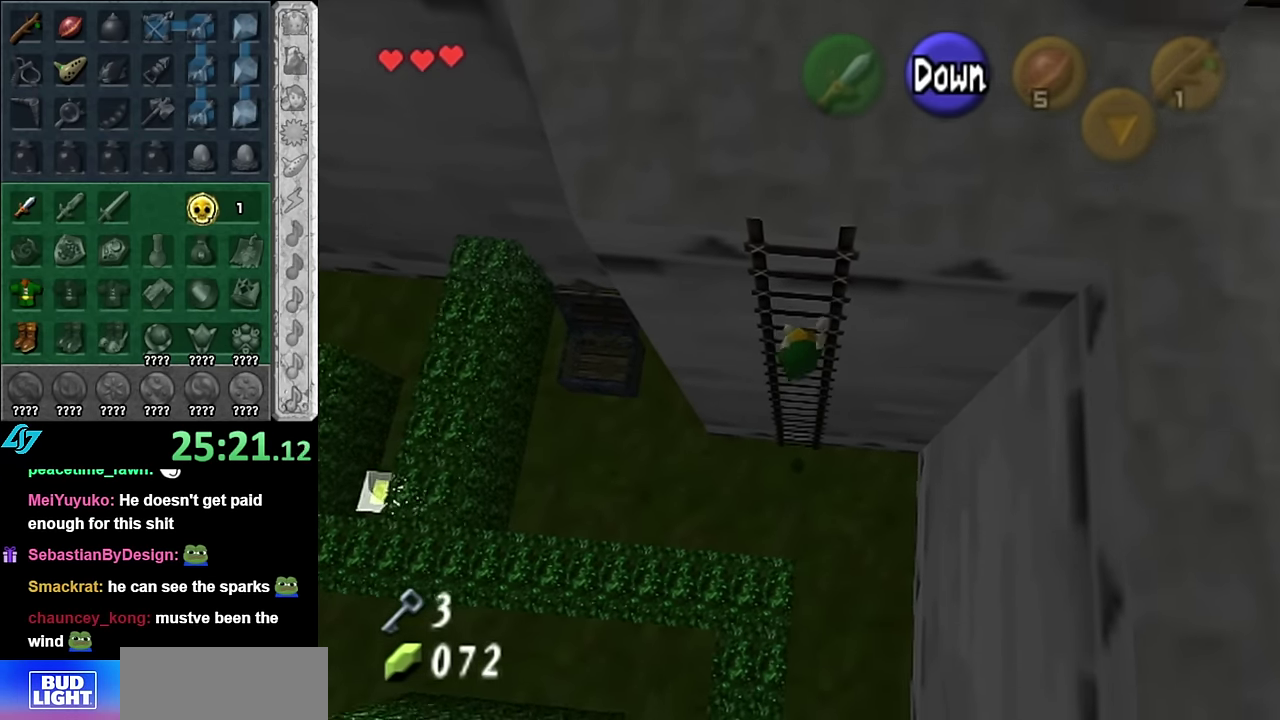
{"buttons": [], "left_stick": "up", "right_stick": "center", "events": []}
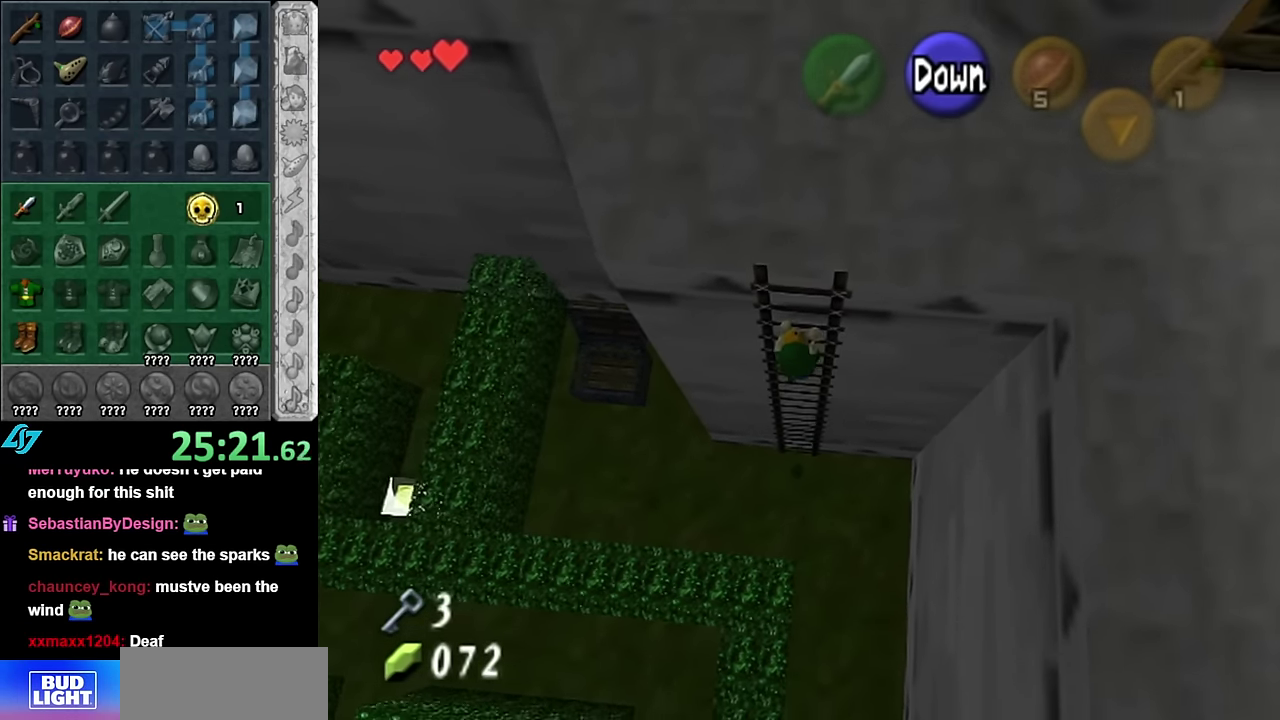
{"buttons": [], "left_stick": "up", "right_stick": "center", "events": []}
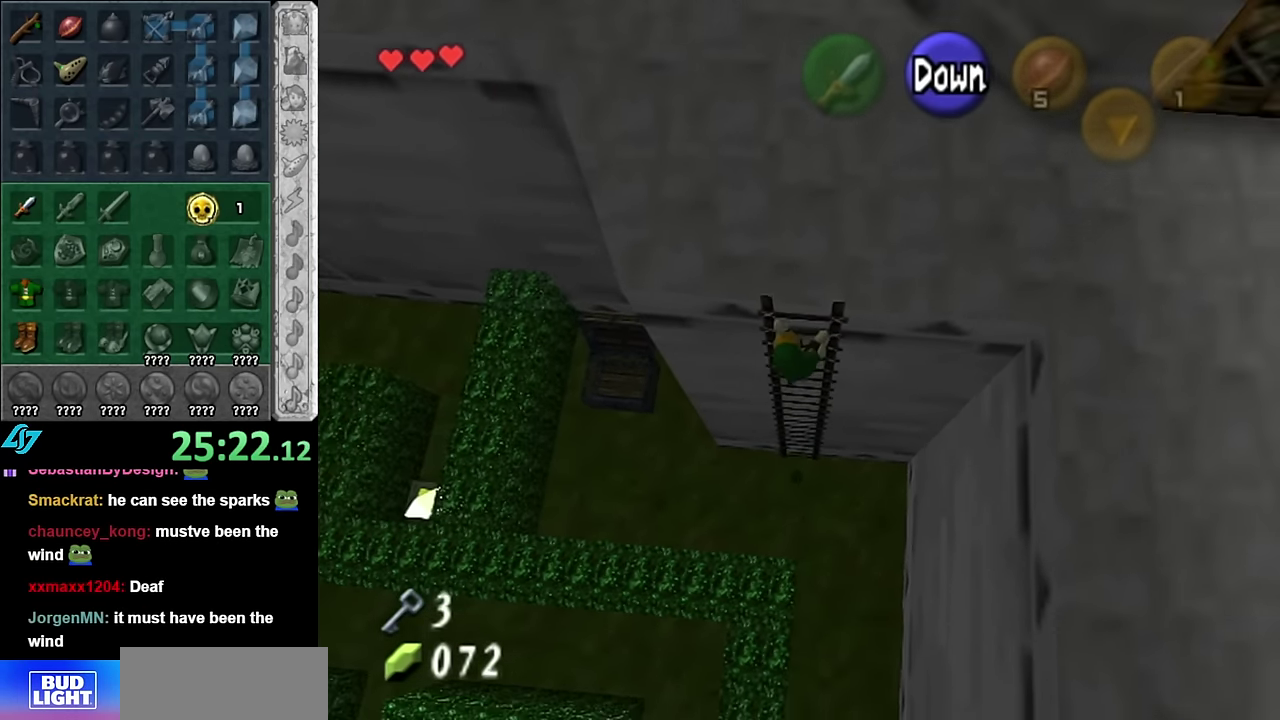
{"buttons": [], "left_stick": "up", "right_stick": "center", "events": []}
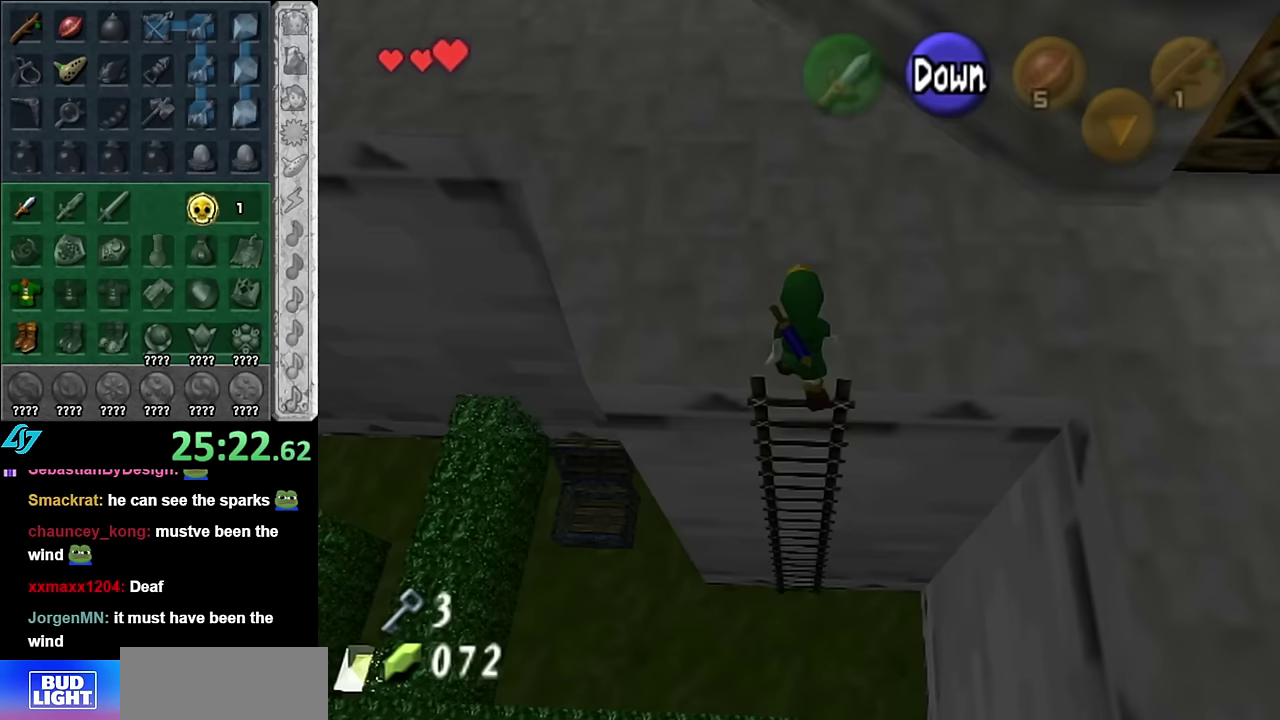
{"buttons": ["L1"], "left_stick": "up", "right_stick": "center", "events": [[167, "left_stick", "up-left"], [333, "A", "down"], [450, "A", "up"], [450, "L1", "down"], [483, "left_stick", "up"]]}
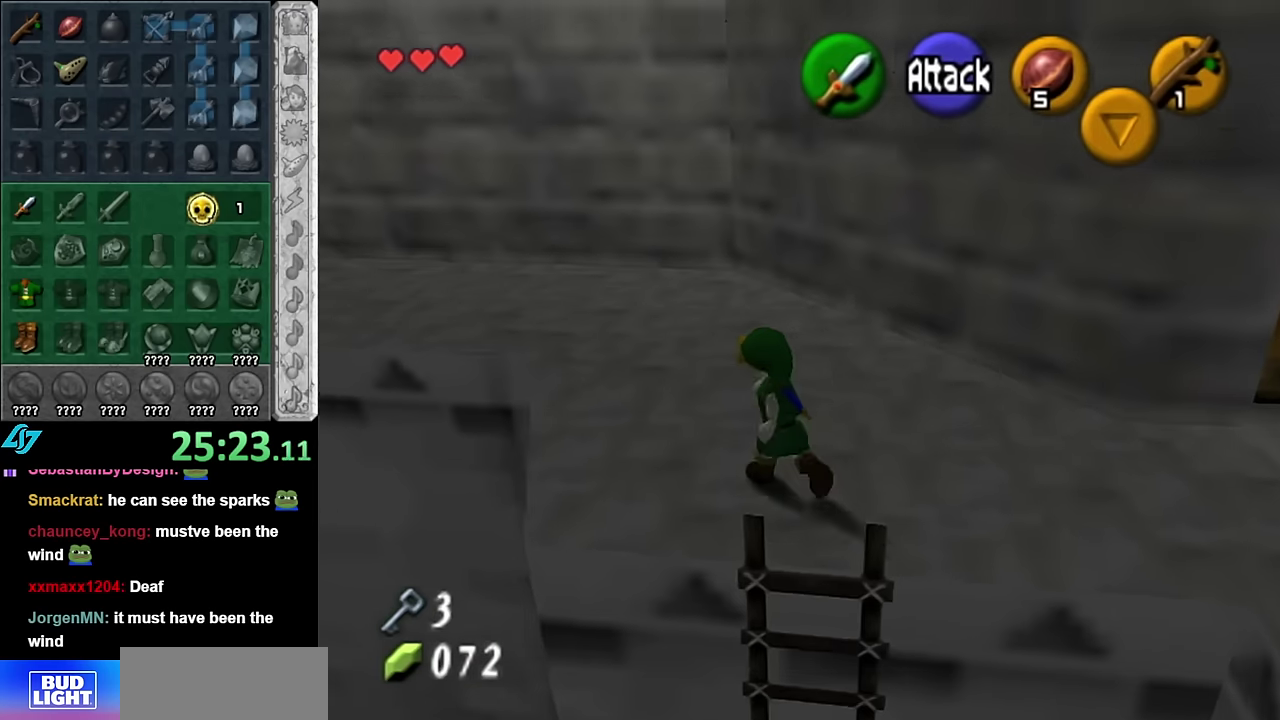
{"buttons": [], "left_stick": "up-left", "right_stick": "center", "events": [[167, "L1", "up"], [483, "left_stick", "up-left"]]}
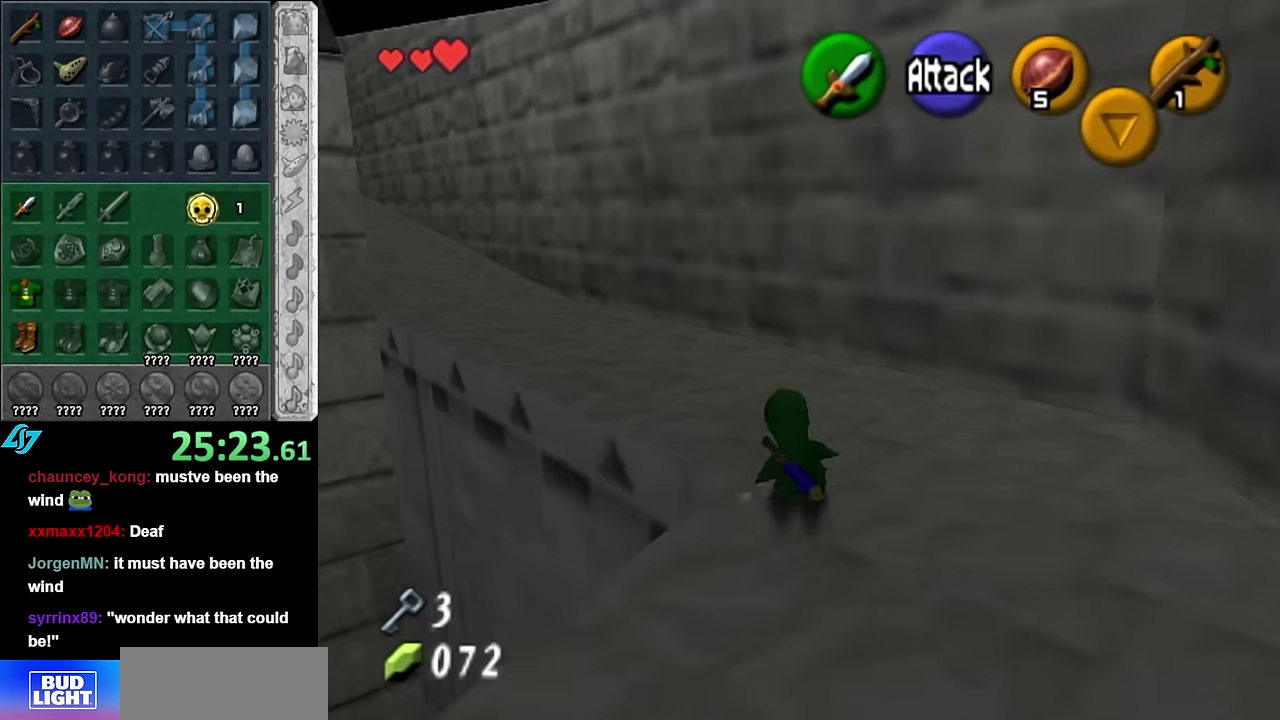
{"buttons": [], "left_stick": "up", "right_stick": "center", "events": [[133, "A", "down"], [167, "L1", "down"], [233, "A", "up"], [233, "left_stick", "up"], [417, "L1", "up"]]}
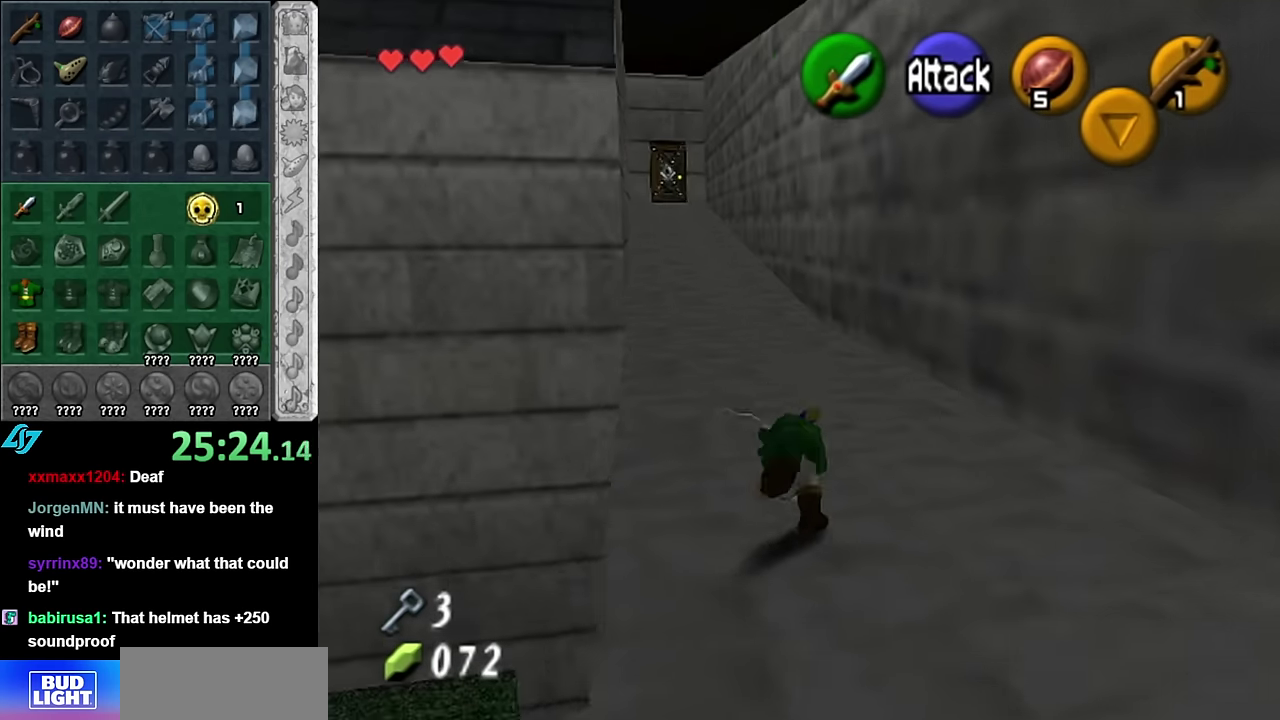
{"buttons": ["A"], "left_stick": "up", "right_stick": "center", "events": [[483, "A", "down"]]}
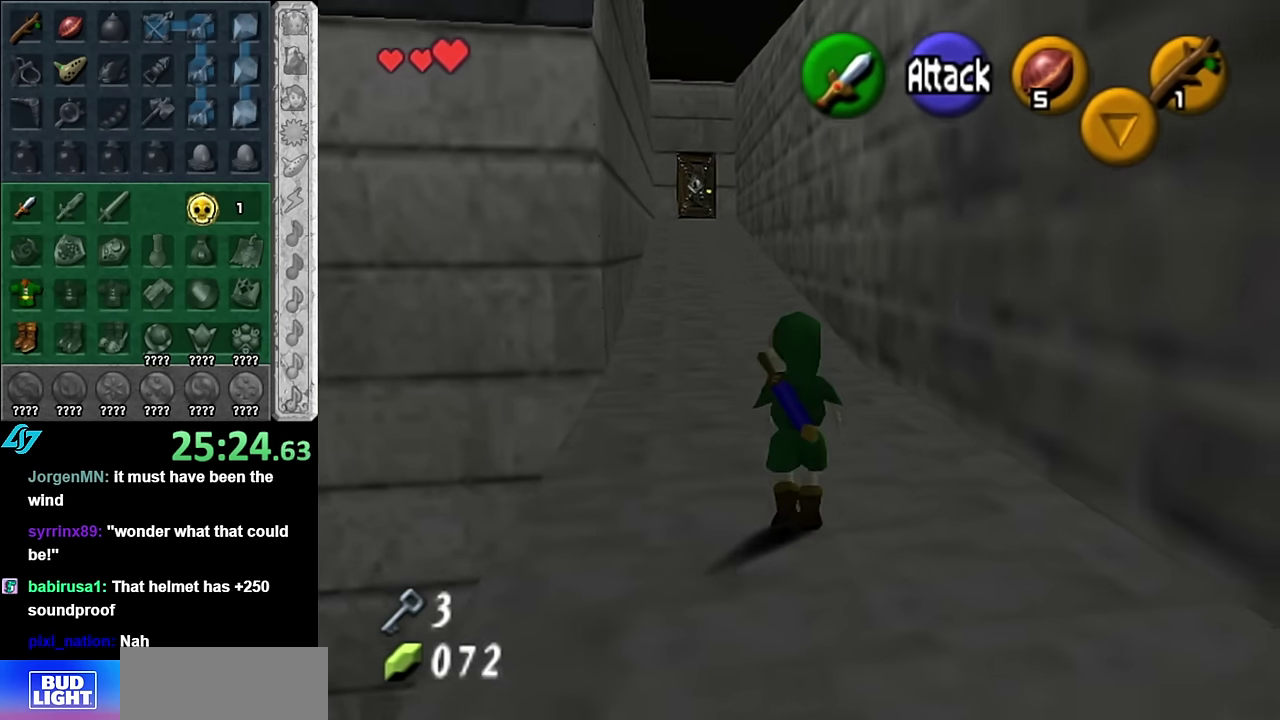
{"buttons": [], "left_stick": "up", "right_stick": "center", "events": [[133, "A", "up"]]}
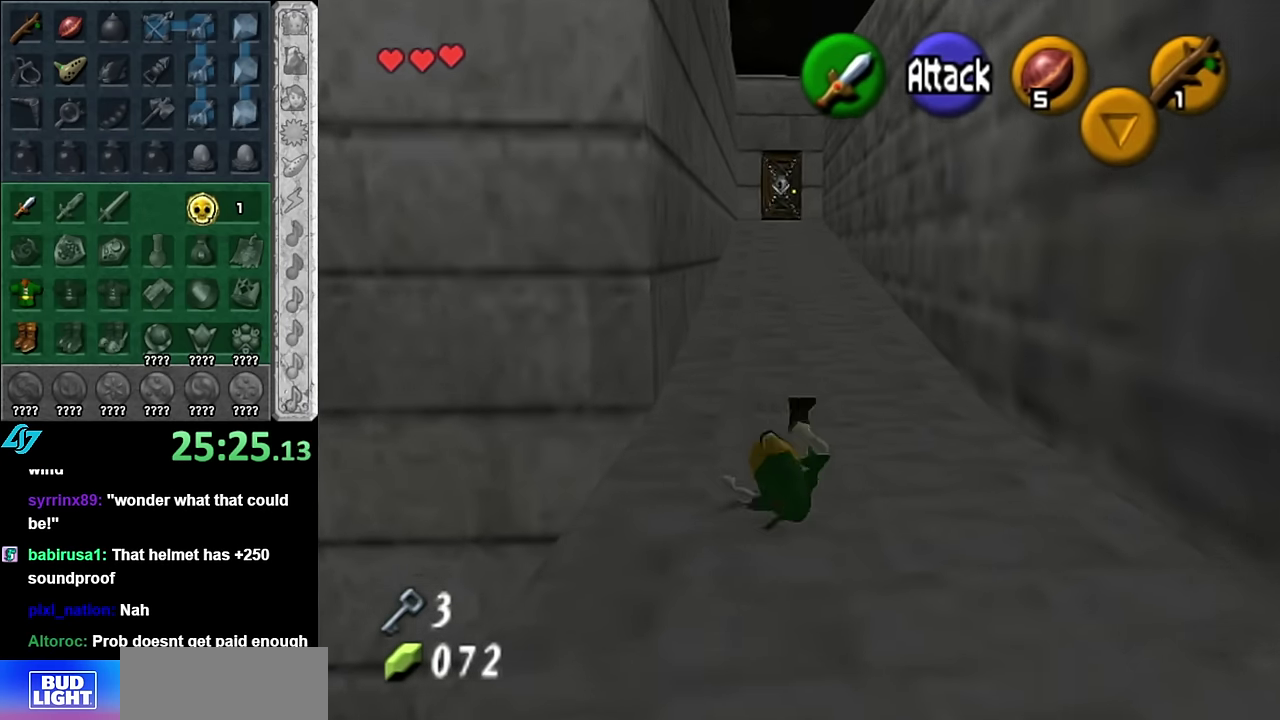
{"buttons": [], "left_stick": "down", "right_stick": "center", "events": [[350, "left_stick", "center"], [417, "left_stick", "down"]]}
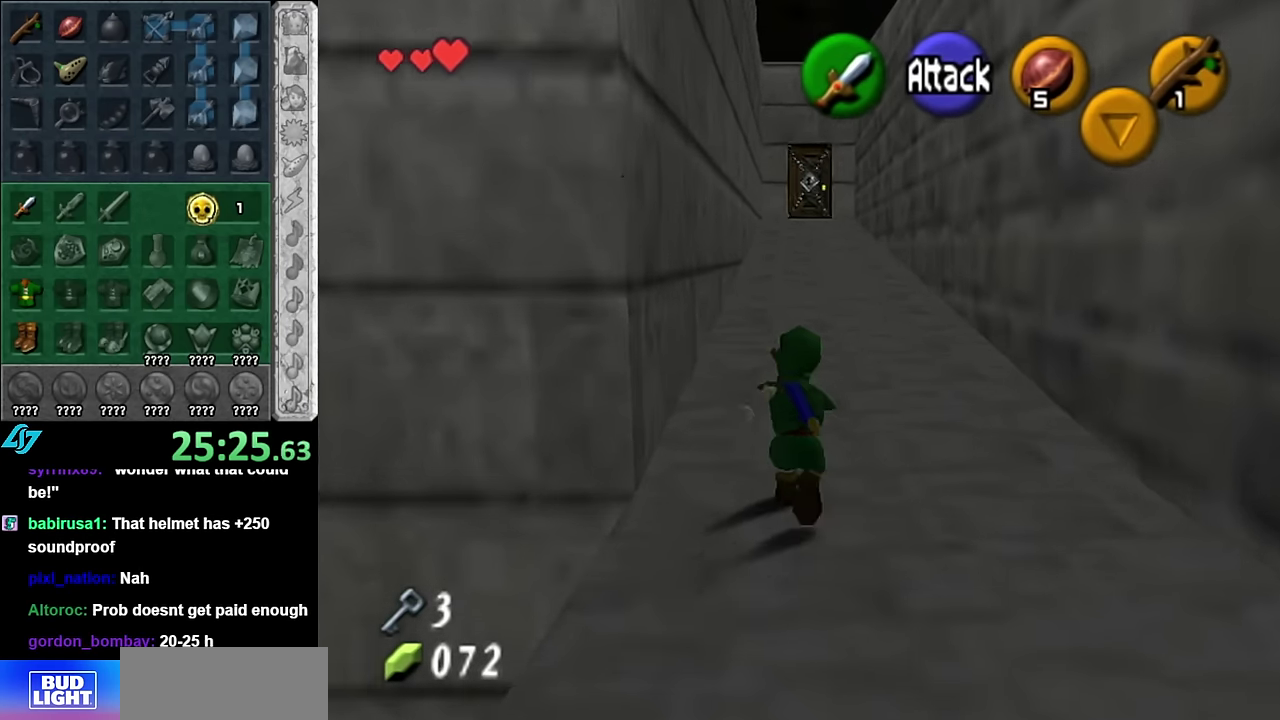
{"buttons": ["L1"], "left_stick": "down", "right_stick": "center", "events": [[17, "L1", "down"]]}
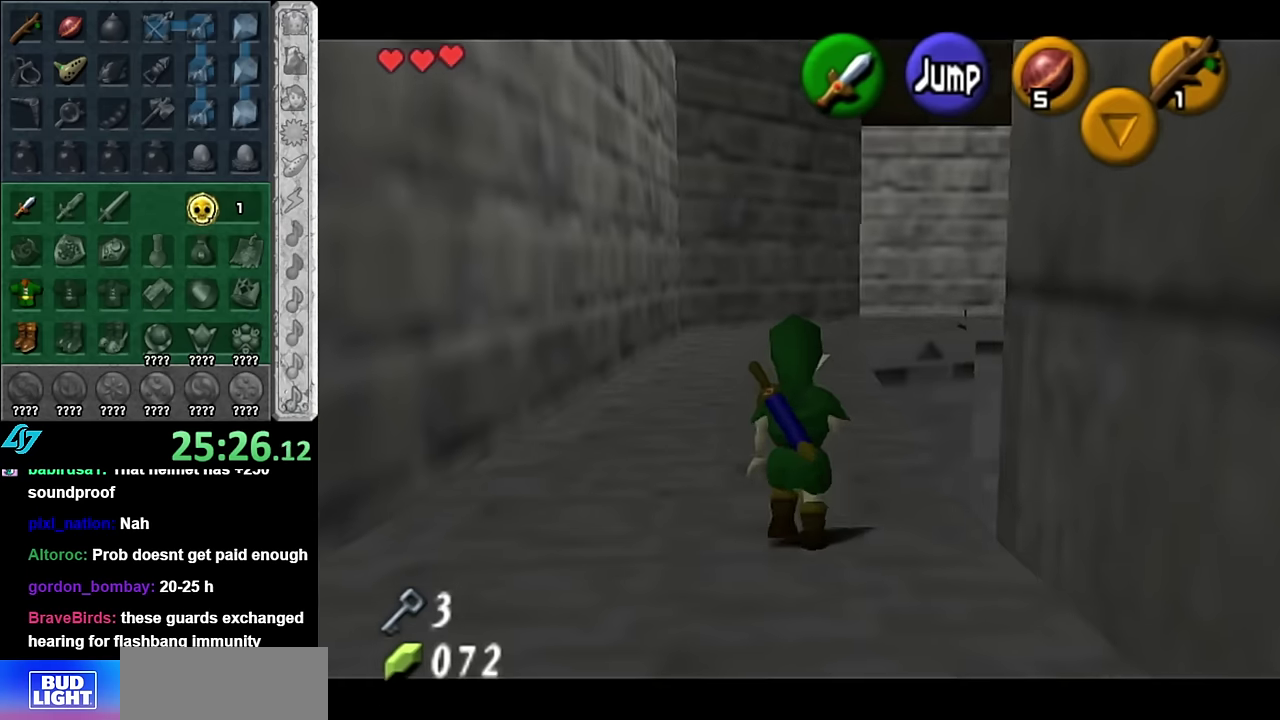
{"buttons": ["L1"], "left_stick": "down", "right_stick": "center", "events": []}
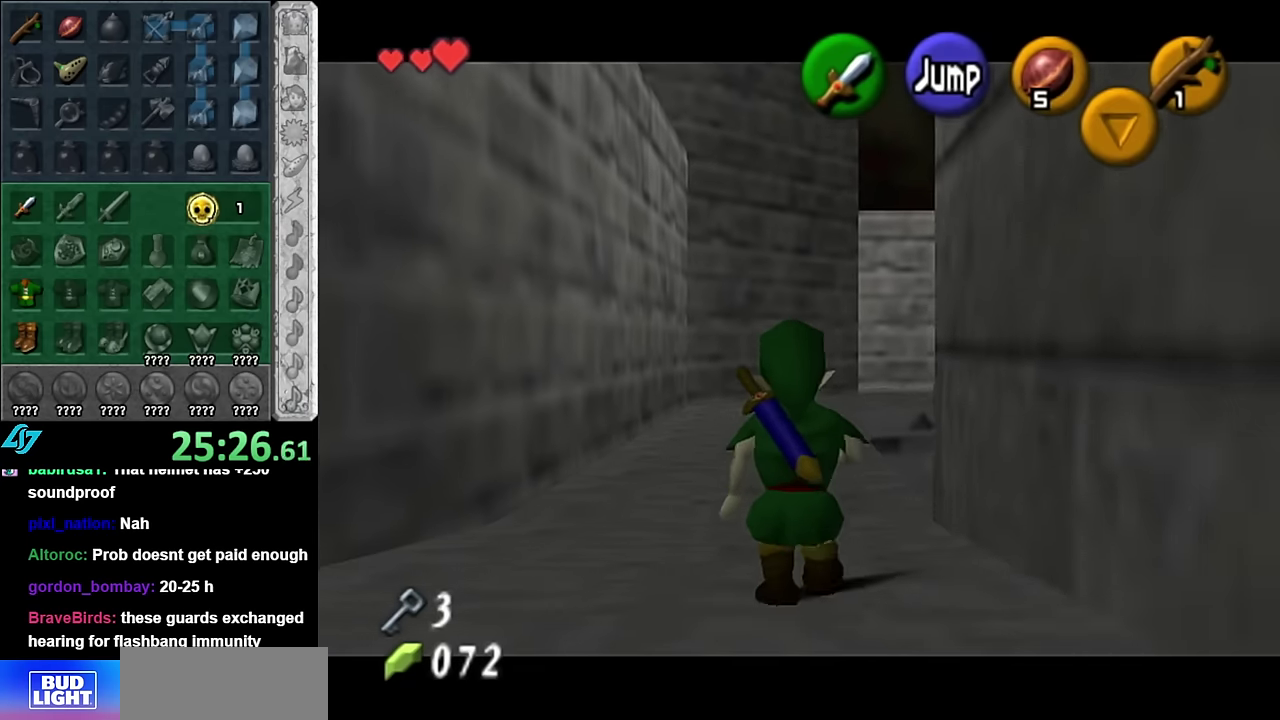
{"buttons": ["L1"], "left_stick": "down", "right_stick": "center", "events": []}
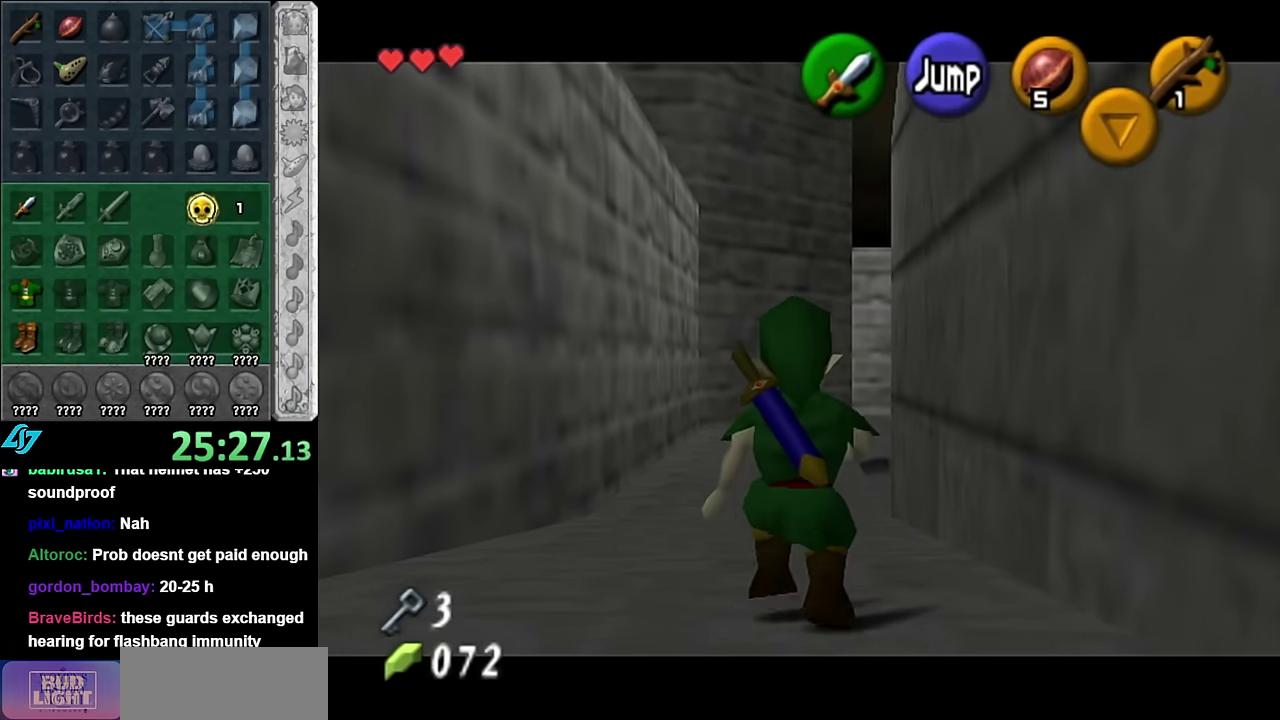
{"buttons": ["L1"], "left_stick": "down", "right_stick": "center", "events": []}
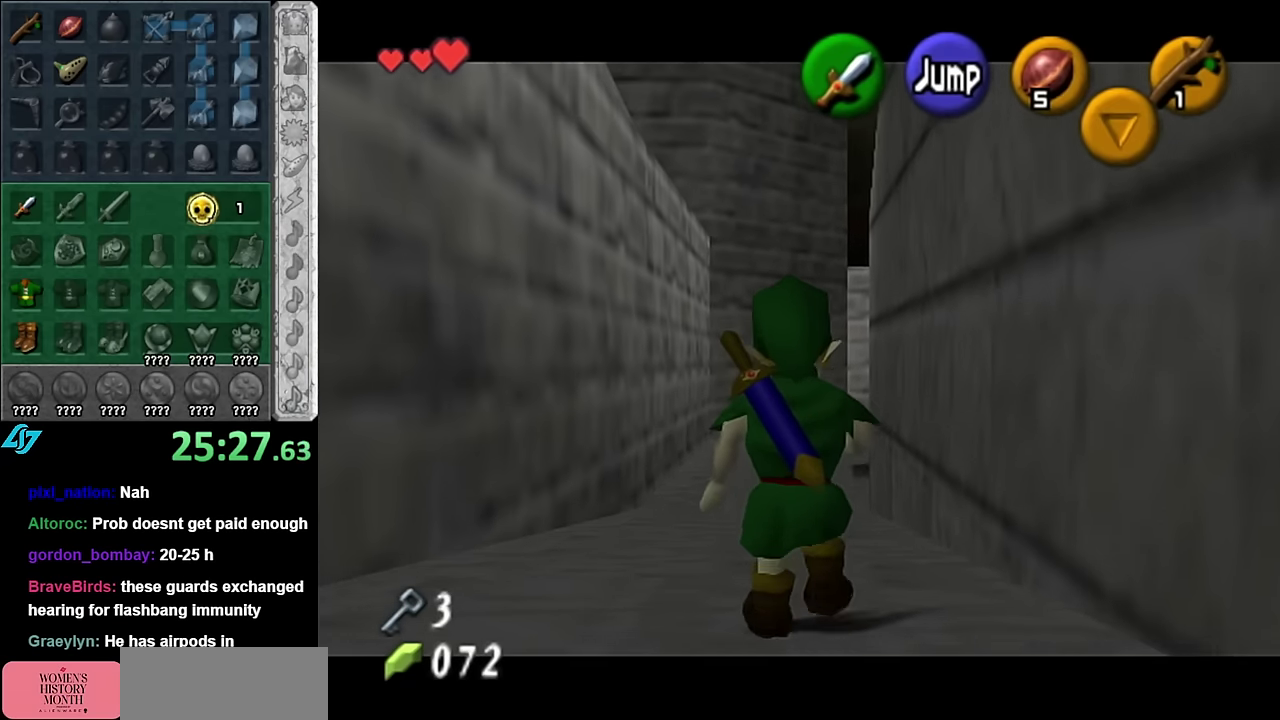
{"buttons": ["L1"], "left_stick": "down", "right_stick": "center", "events": []}
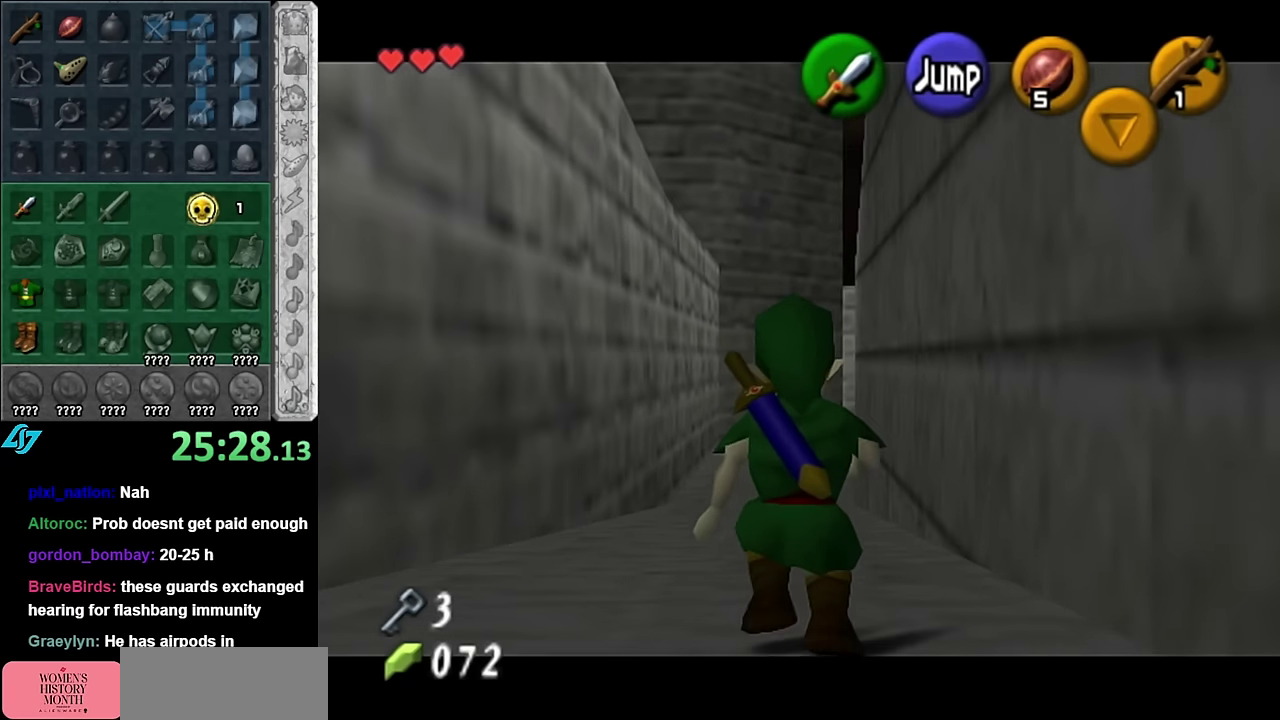
{"buttons": ["L1"], "left_stick": "down", "right_stick": "center", "events": []}
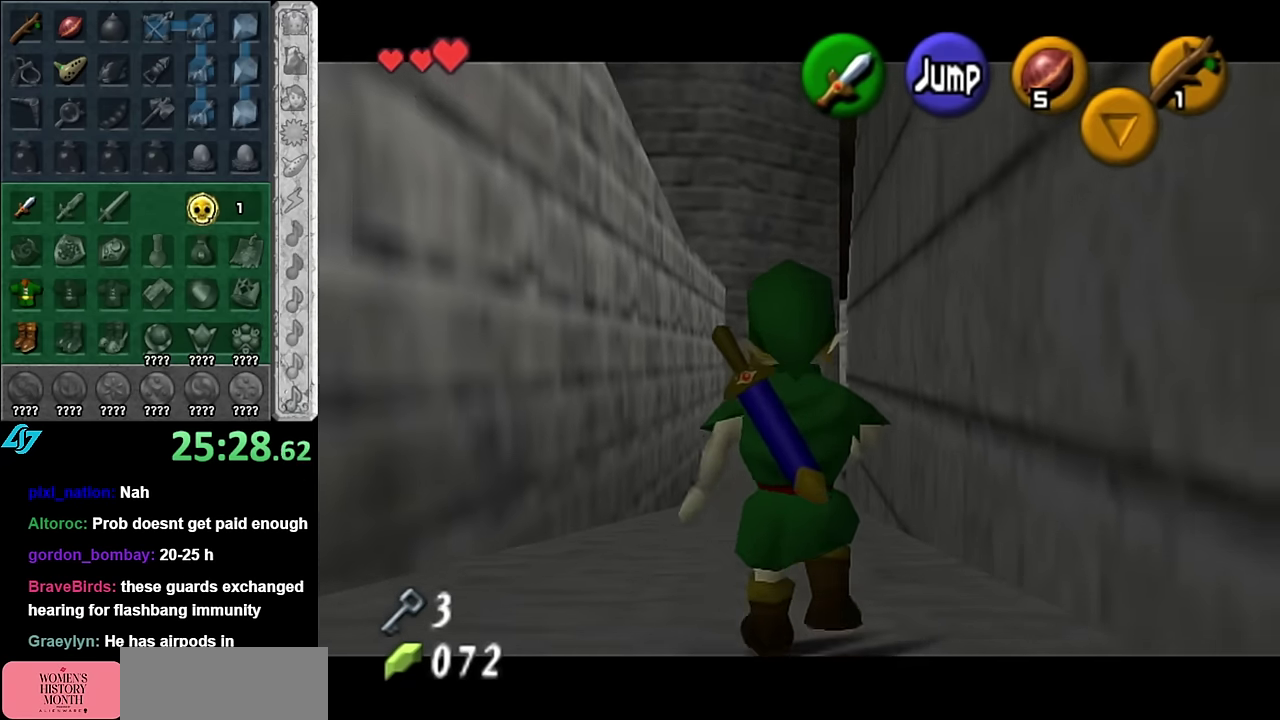
{"buttons": [], "left_stick": "down", "right_stick": "center", "events": [[350, "L1", "up"]]}
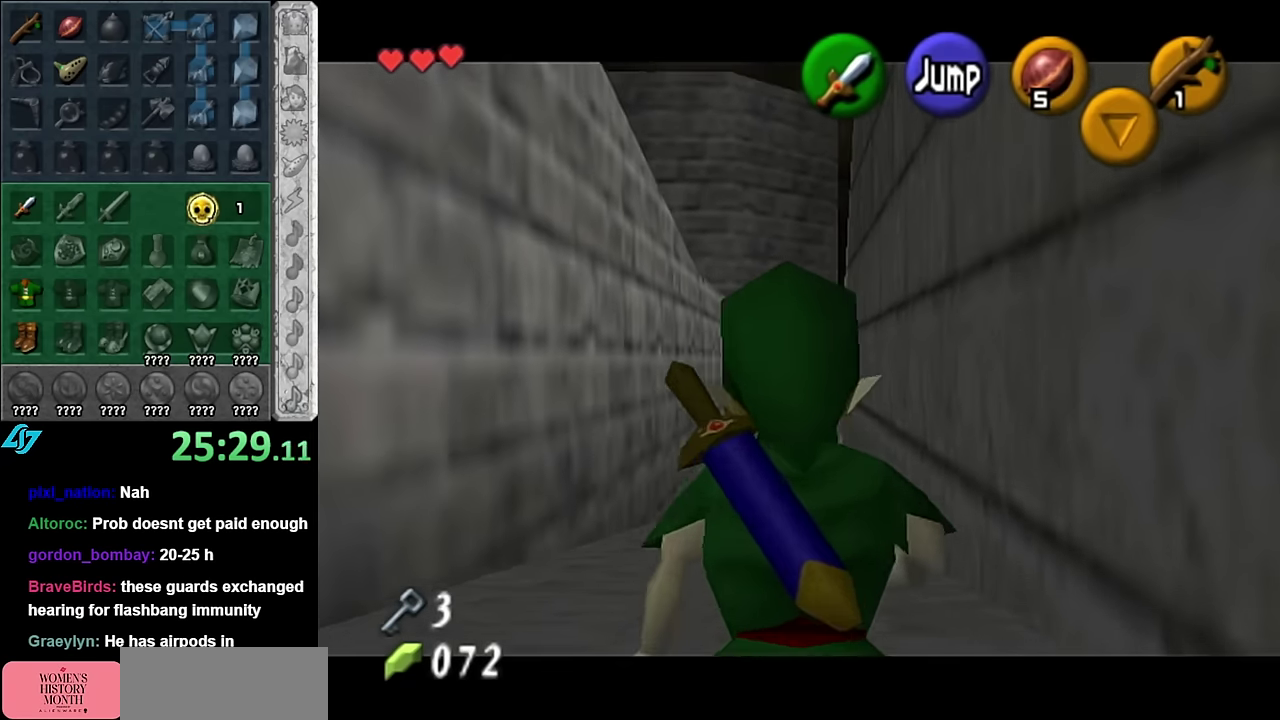
{"buttons": [], "left_stick": "center", "right_stick": "center", "events": [[50, "A", "down"], [167, "A", "up"], [200, "left_stick", "center"]]}
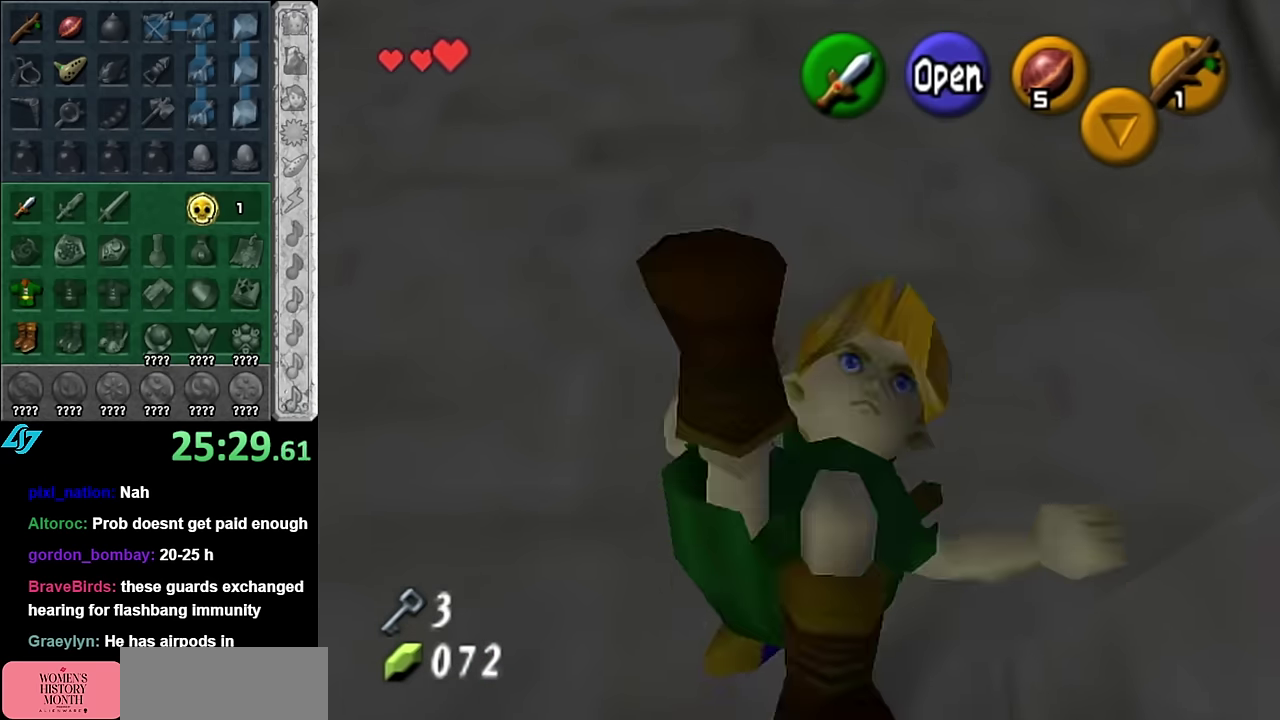
{"buttons": [], "left_stick": "center", "right_stick": "center", "events": [[134, "A", "down"], [234, "L1", "down"], [267, "A", "up"], [484, "L1", "up"]]}